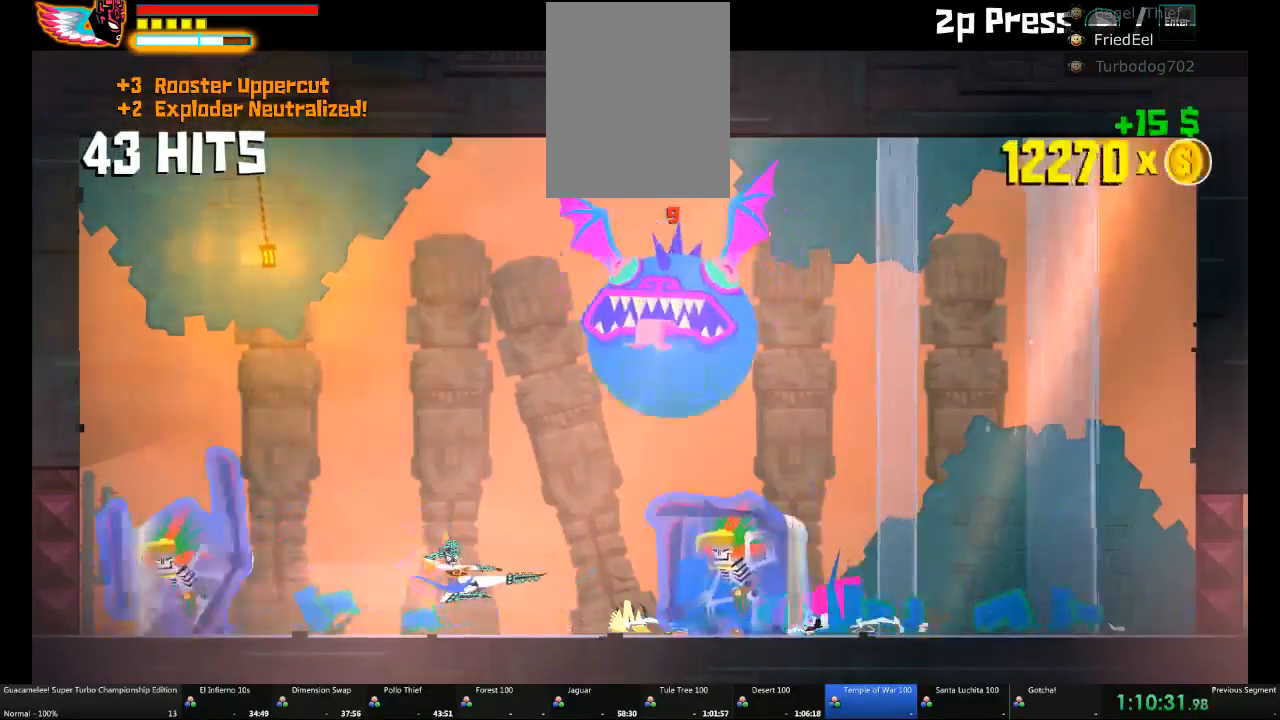
Gameplay with a controller (Xbox layout); each line is a JSON object with the inputs held at the frame after it. "events" lists button and stick changes between this image and that frame as [ms after this image, input, new state], when the widget could be followed in between. Not read: L2 L3 R3.
{"buttons": [], "left_stick": "left", "right_stick": "center", "events": []}
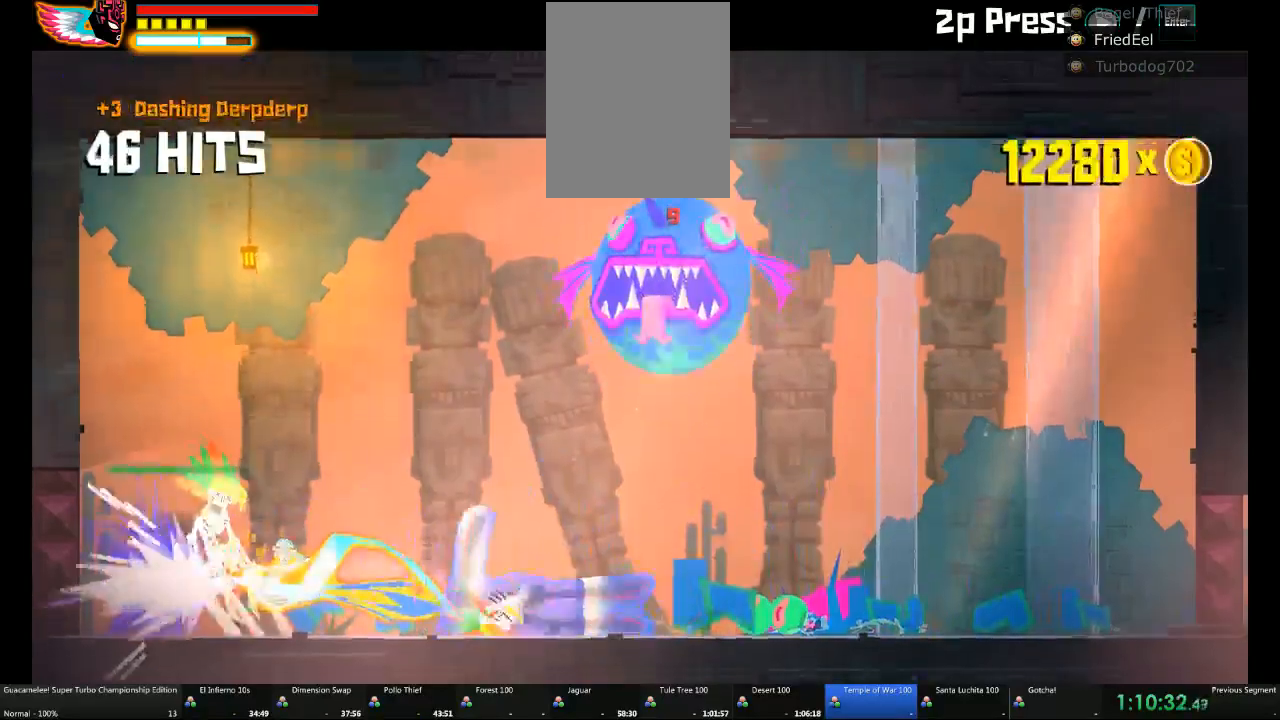
{"buttons": [], "left_stick": "up-right", "right_stick": "center", "events": [[433, "left_stick", "up-right"]]}
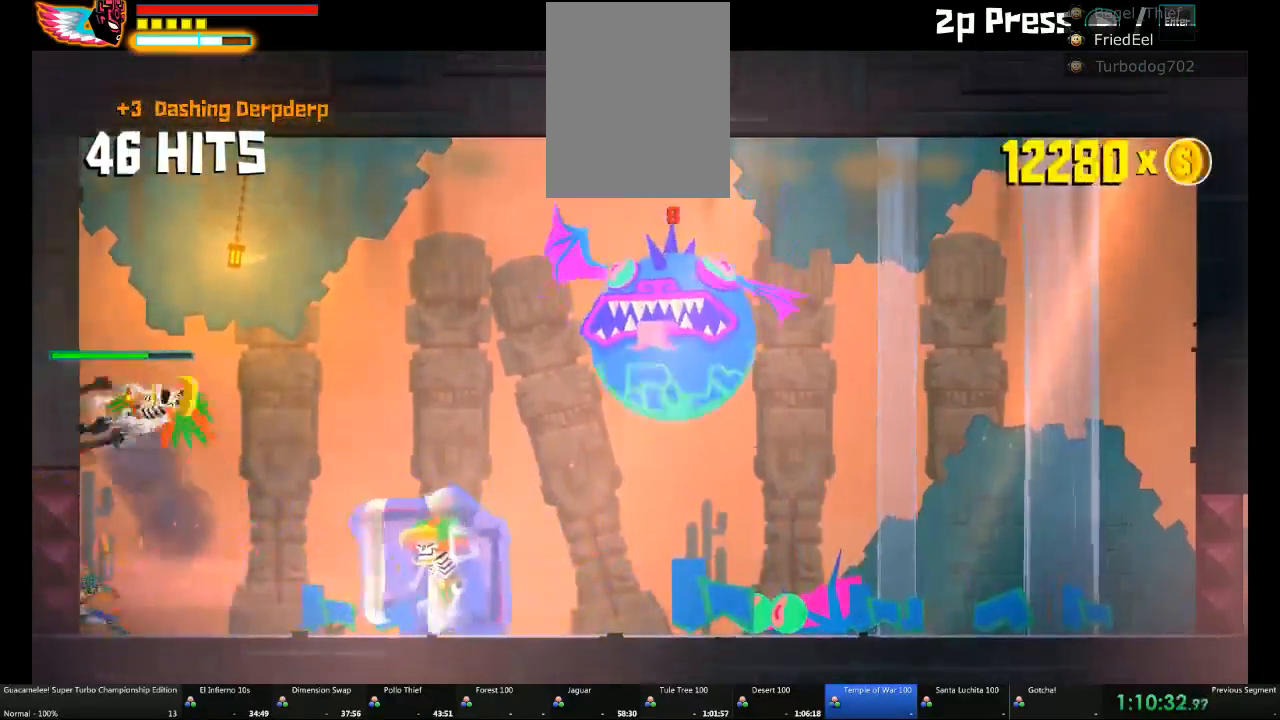
{"buttons": [], "left_stick": "center", "right_stick": "center", "events": [[183, "left_stick", "center"]]}
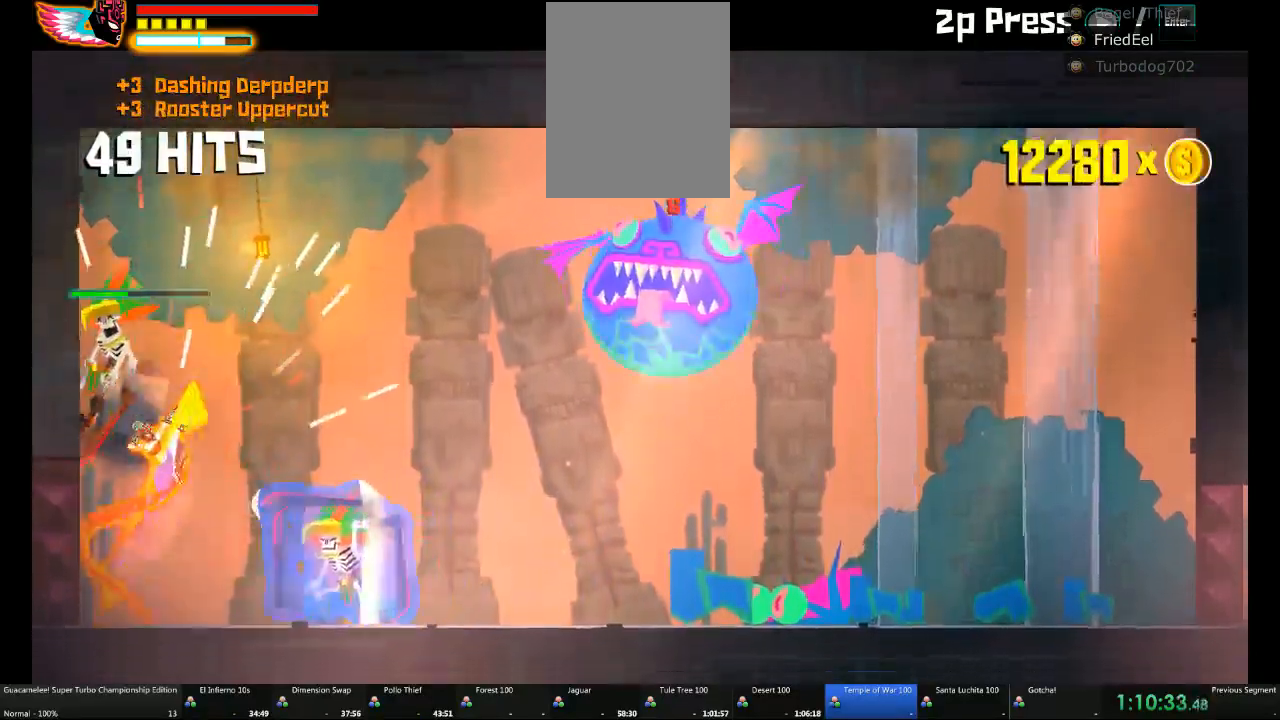
{"buttons": [], "left_stick": "center", "right_stick": "center", "events": [[117, "left_stick", "down"], [433, "left_stick", "center"]]}
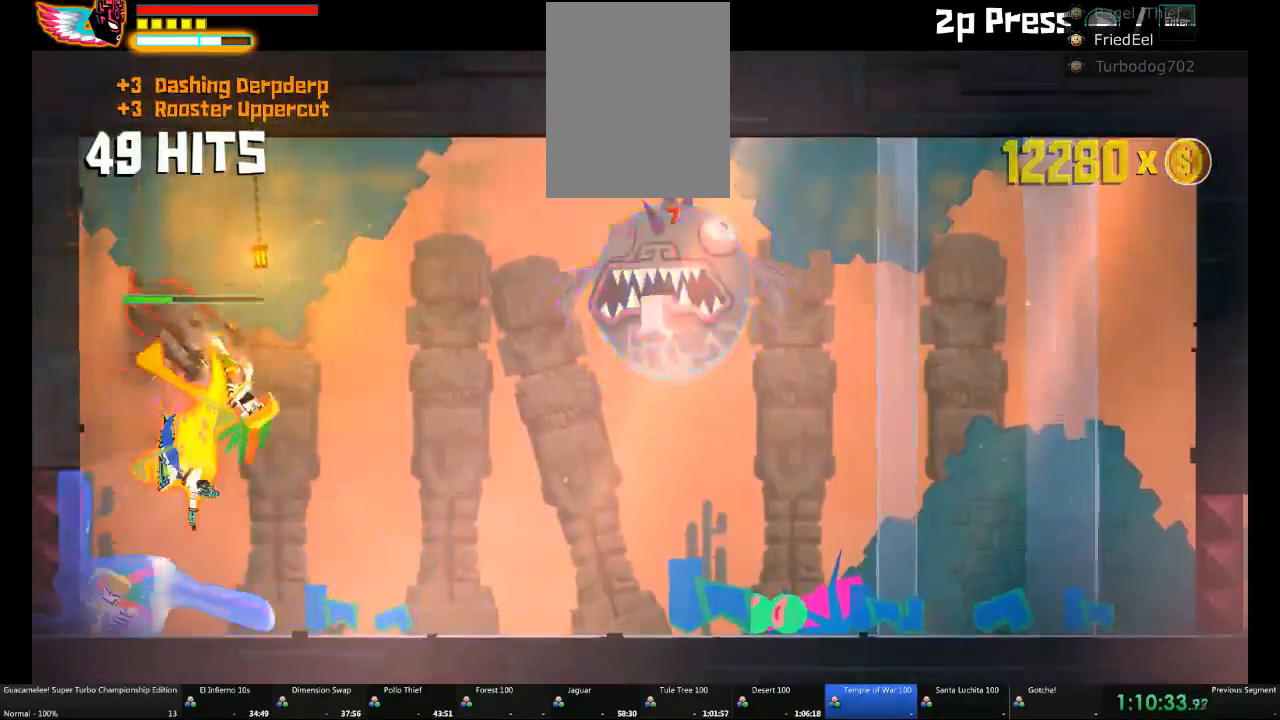
{"buttons": [], "left_stick": "center", "right_stick": "center", "events": []}
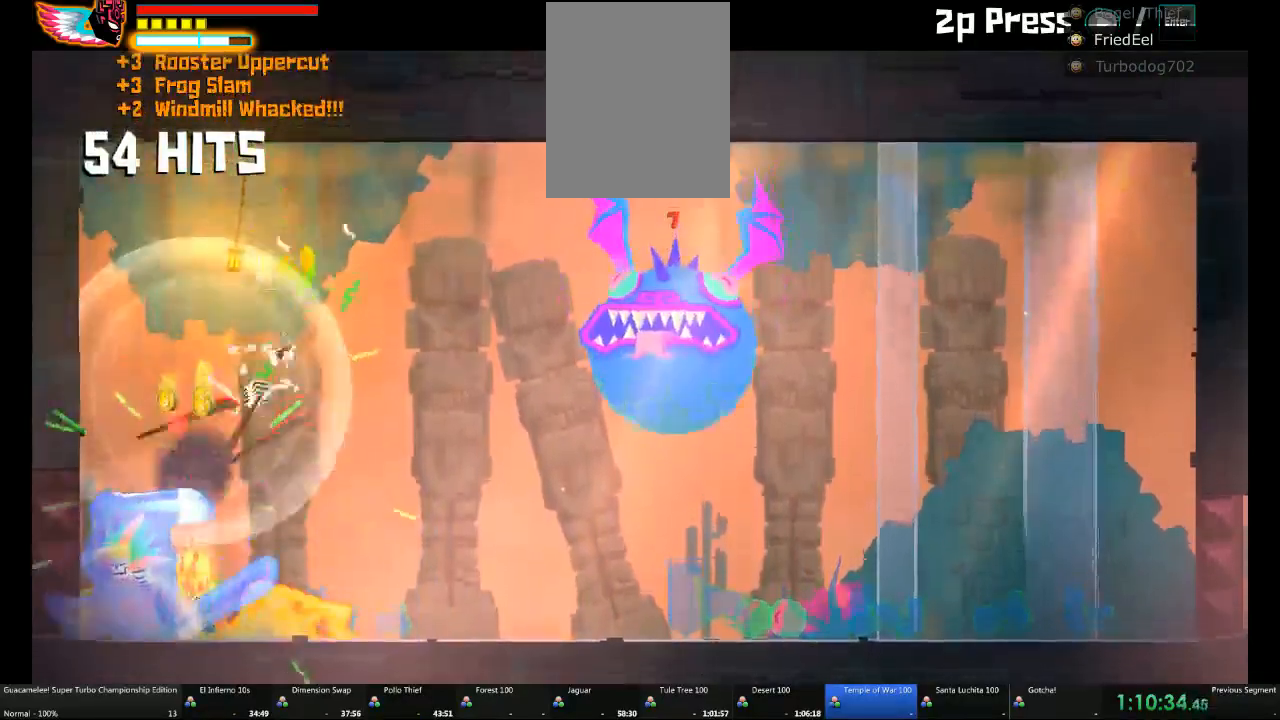
{"buttons": [], "left_stick": "left", "right_stick": "center", "events": [[300, "left_stick", "left"]]}
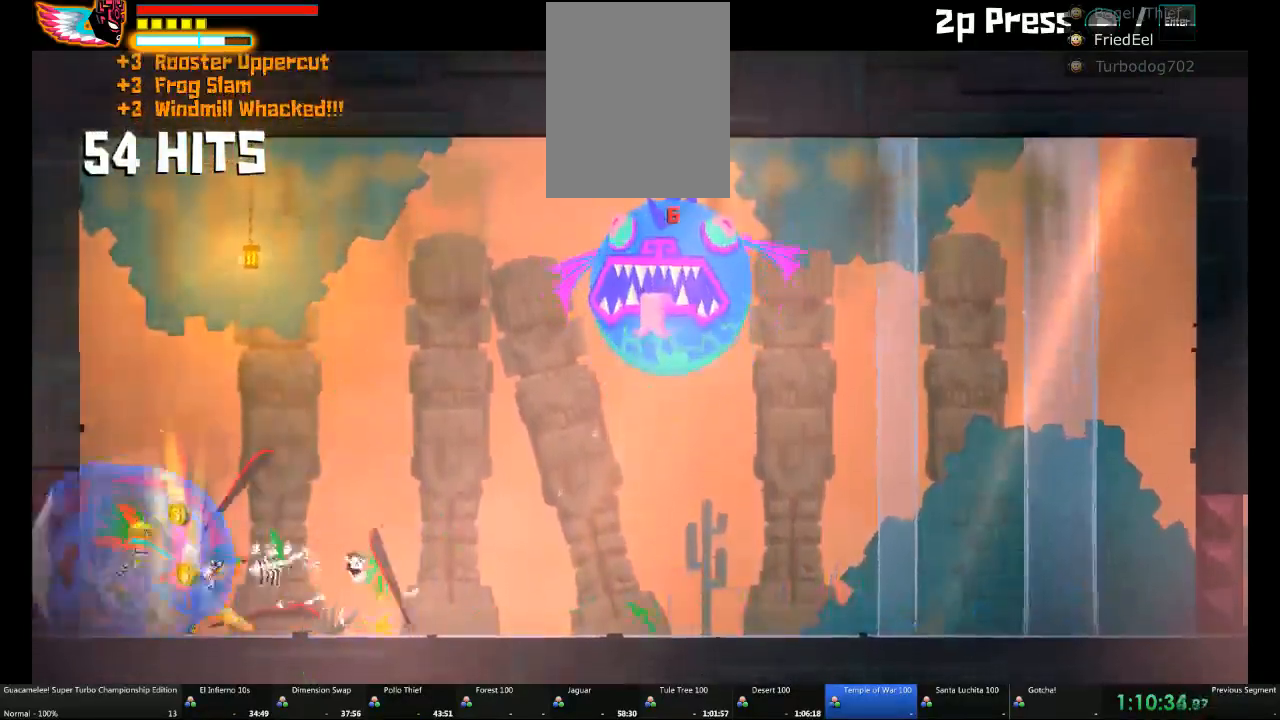
{"buttons": [], "left_stick": "up", "right_stick": "center", "events": [[433, "left_stick", "up"]]}
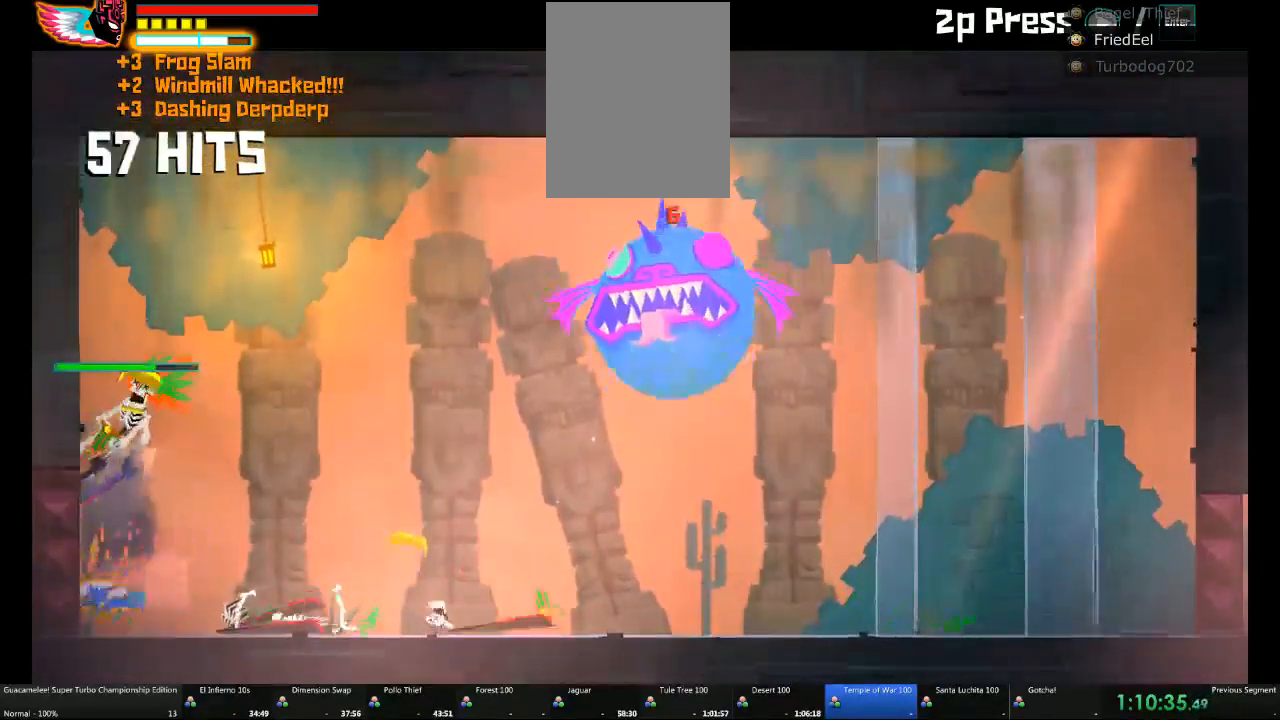
{"buttons": [], "left_stick": "up-right", "right_stick": "center", "events": [[250, "left_stick", "up-right"]]}
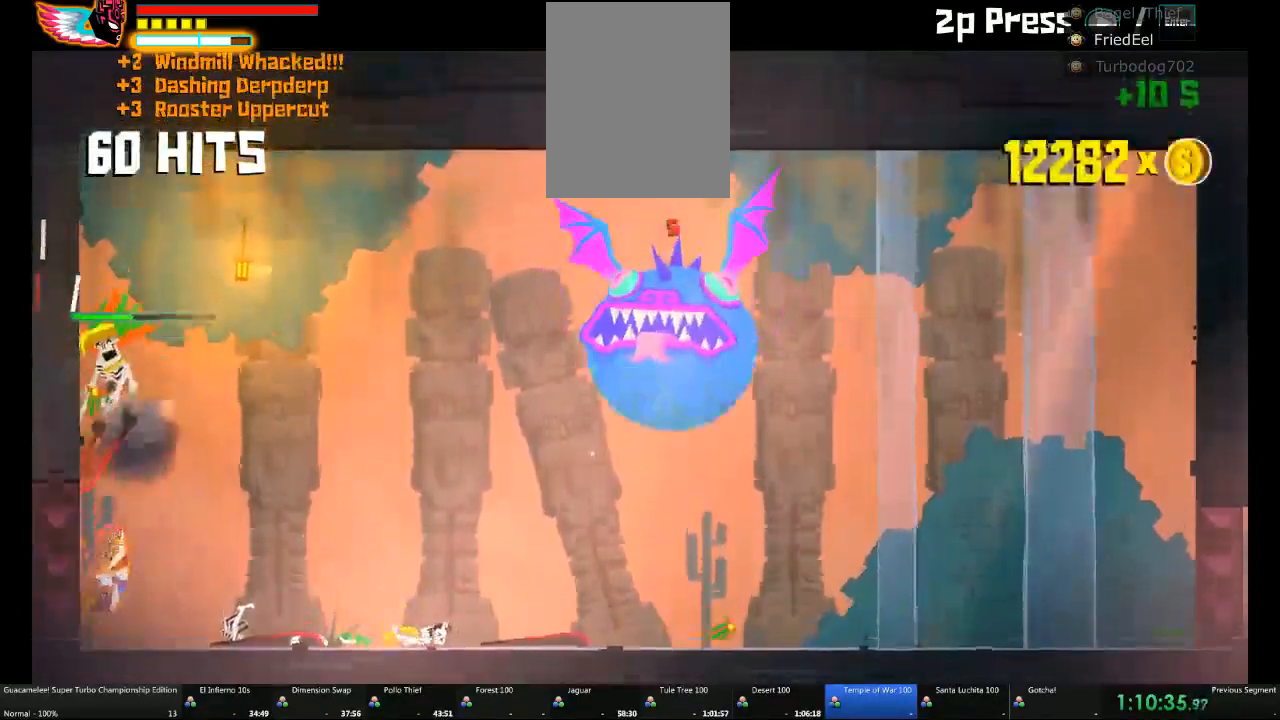
{"buttons": [], "left_stick": "left", "right_stick": "center", "events": [[83, "left_stick", "right"], [367, "left_stick", "left"]]}
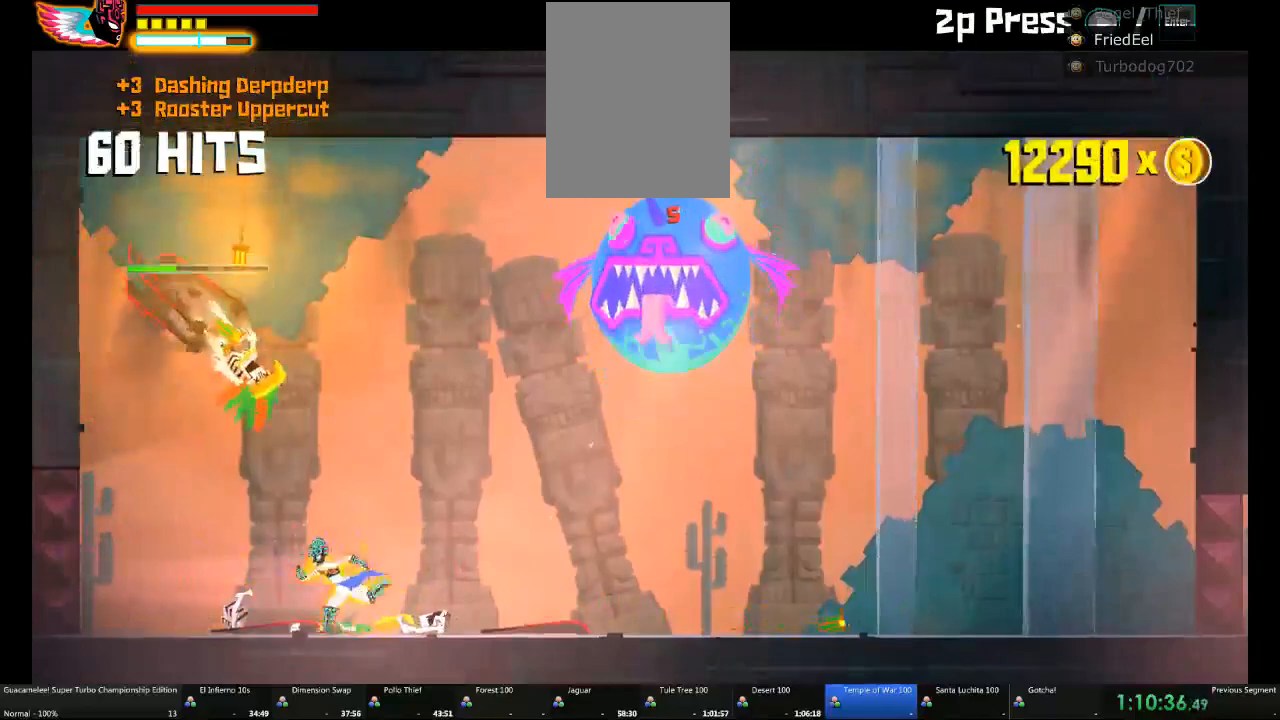
{"buttons": [], "left_stick": "right", "right_stick": "center", "events": [[50, "left_stick", "center"], [283, "left_stick", "right"]]}
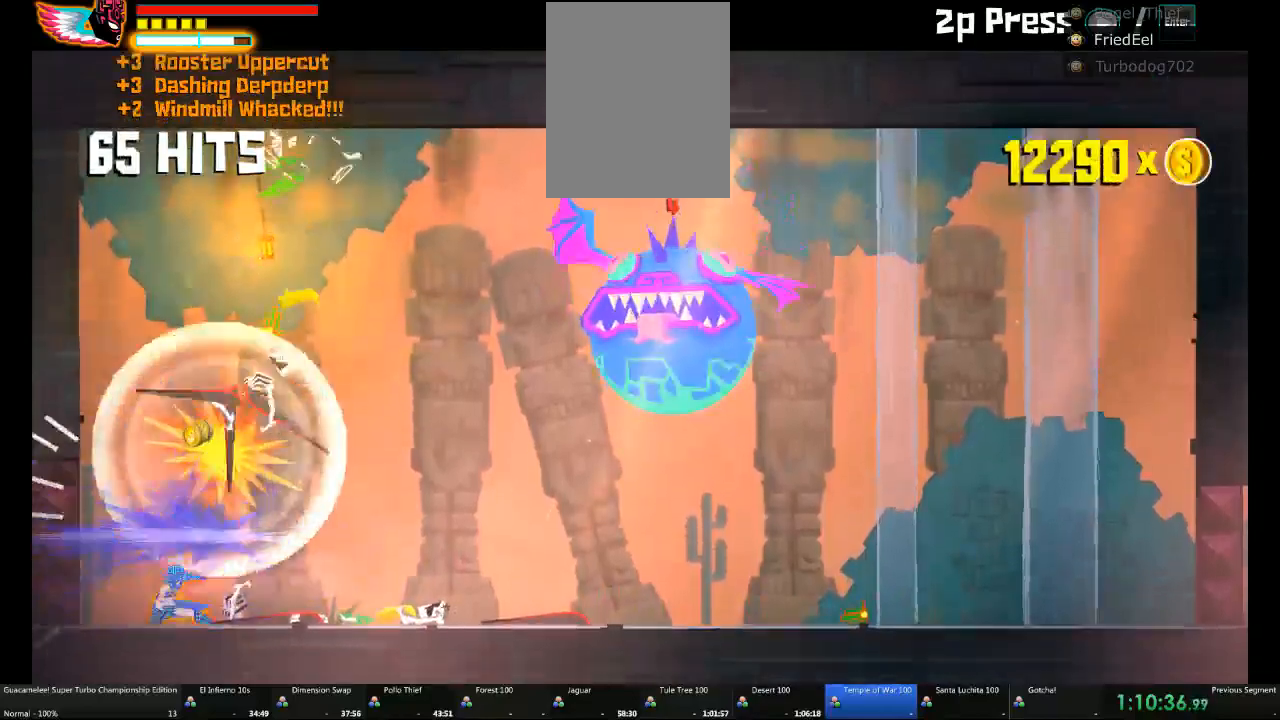
{"buttons": [], "left_stick": "right", "right_stick": "center", "events": []}
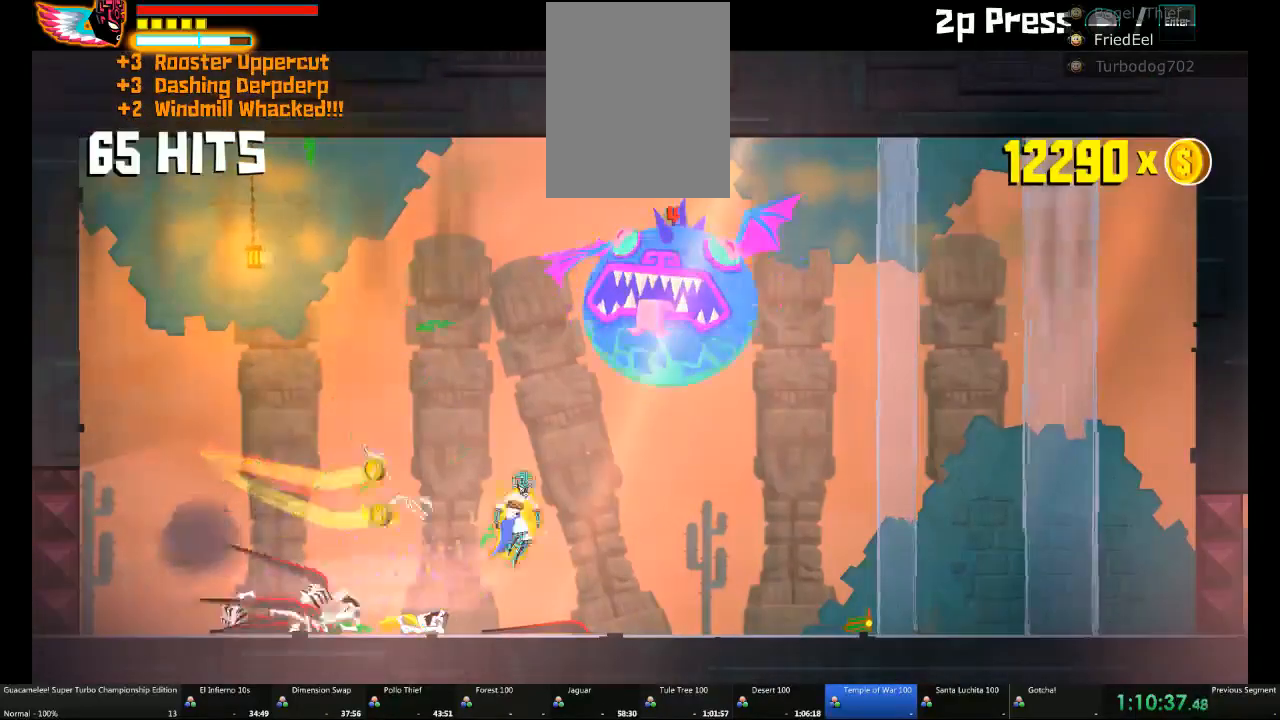
{"buttons": [], "left_stick": "center", "right_stick": "center", "events": [[133, "left_stick", "center"]]}
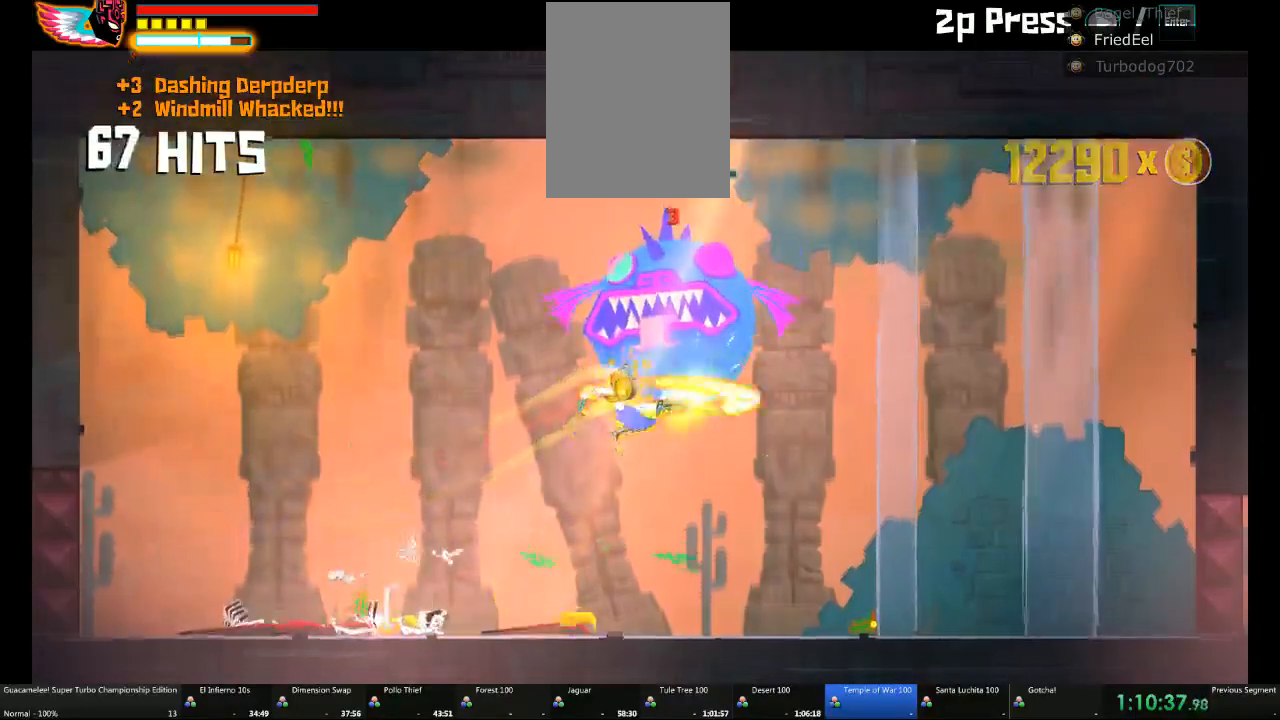
{"buttons": [], "left_stick": "center", "right_stick": "center", "events": [[50, "X", "down"], [167, "X", "up"]]}
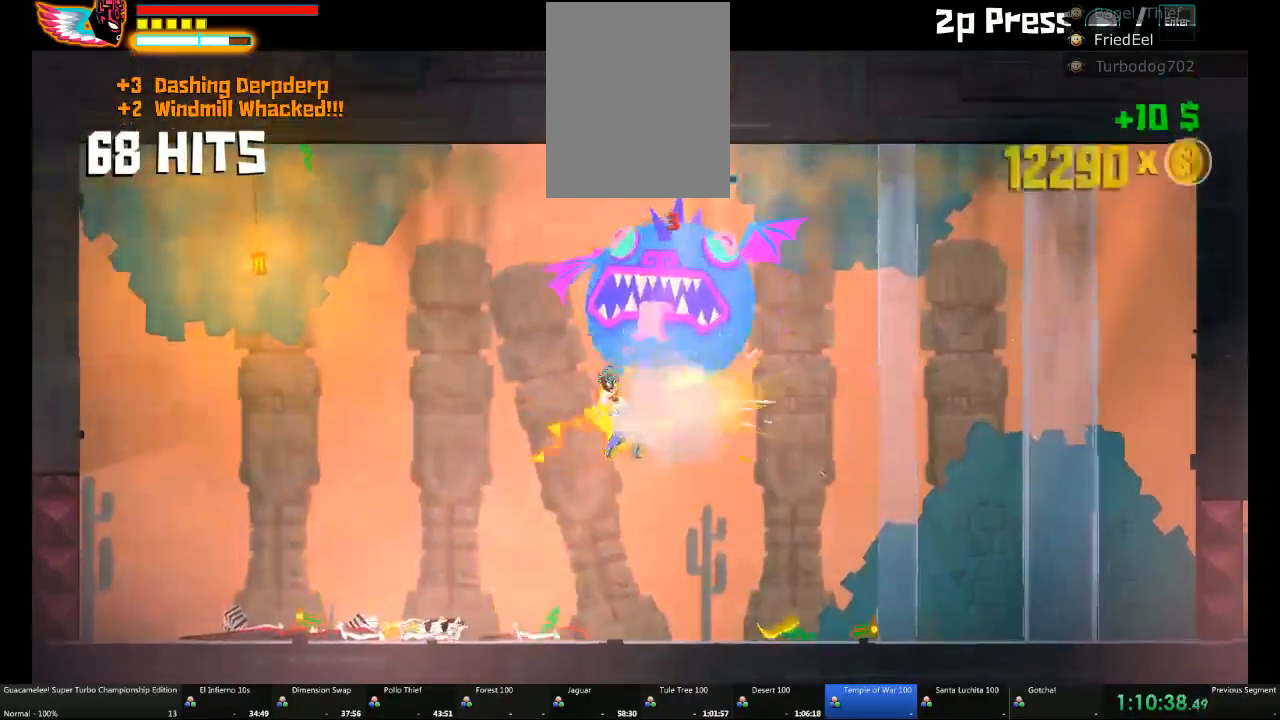
{"buttons": [], "left_stick": "left", "right_stick": "center", "events": [[467, "left_stick", "left"]]}
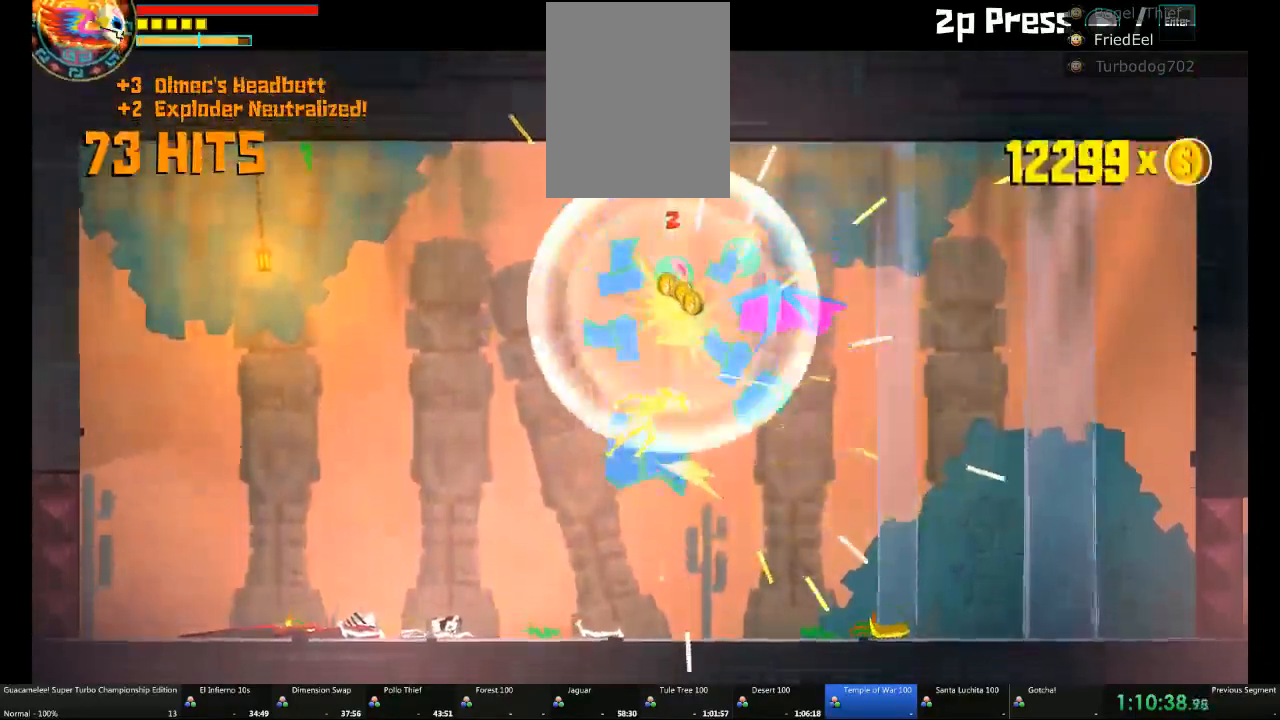
{"buttons": [], "left_stick": "left", "right_stick": "center", "events": []}
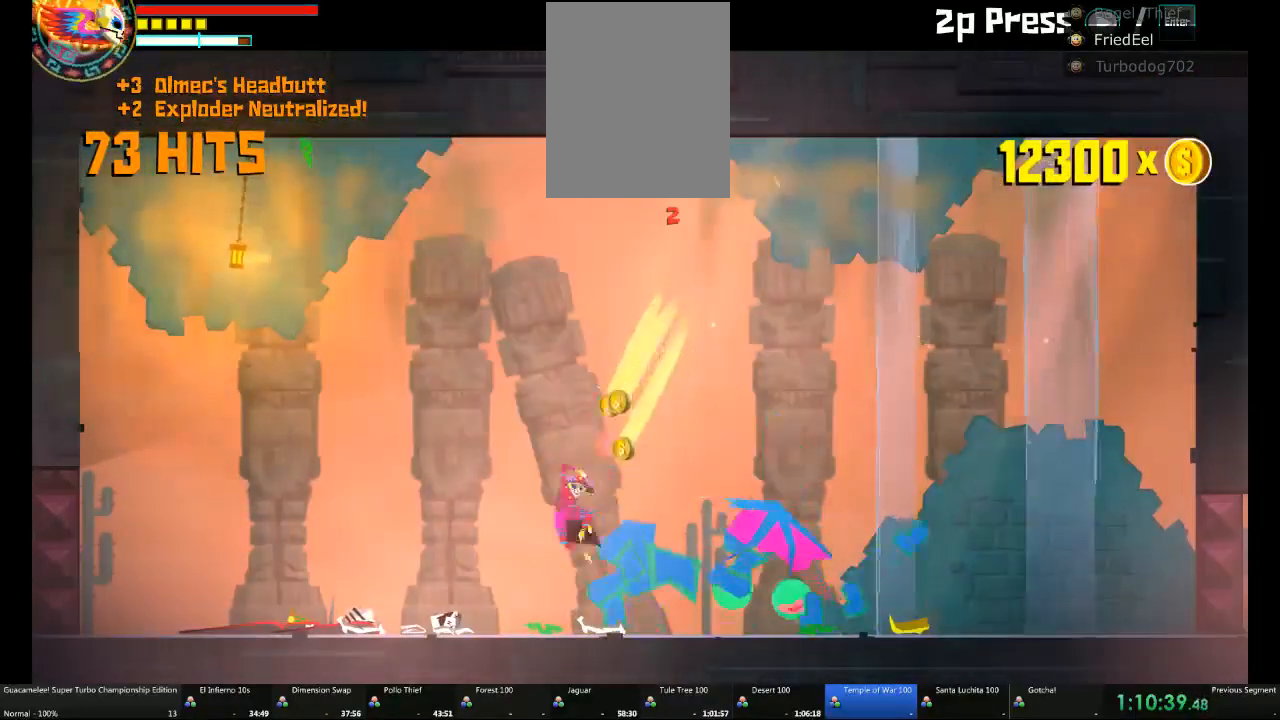
{"buttons": [], "left_stick": "left", "right_stick": "center", "events": []}
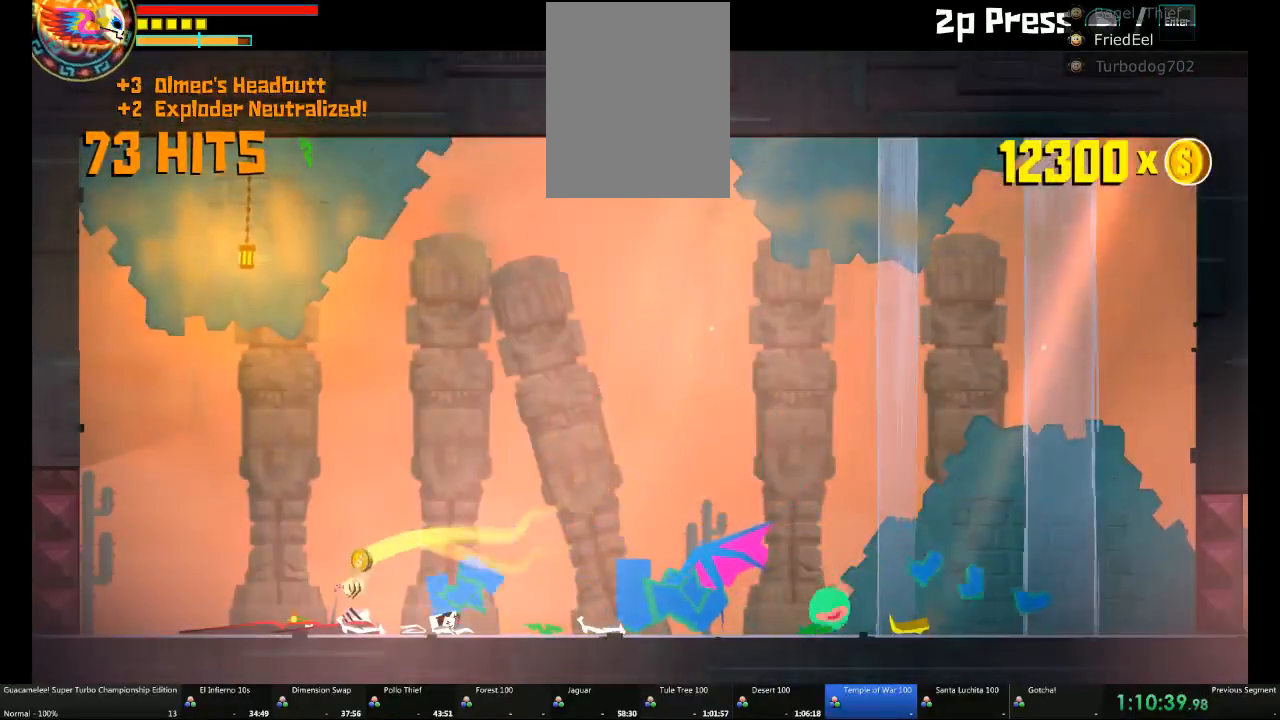
{"buttons": [], "left_stick": "left", "right_stick": "center", "events": []}
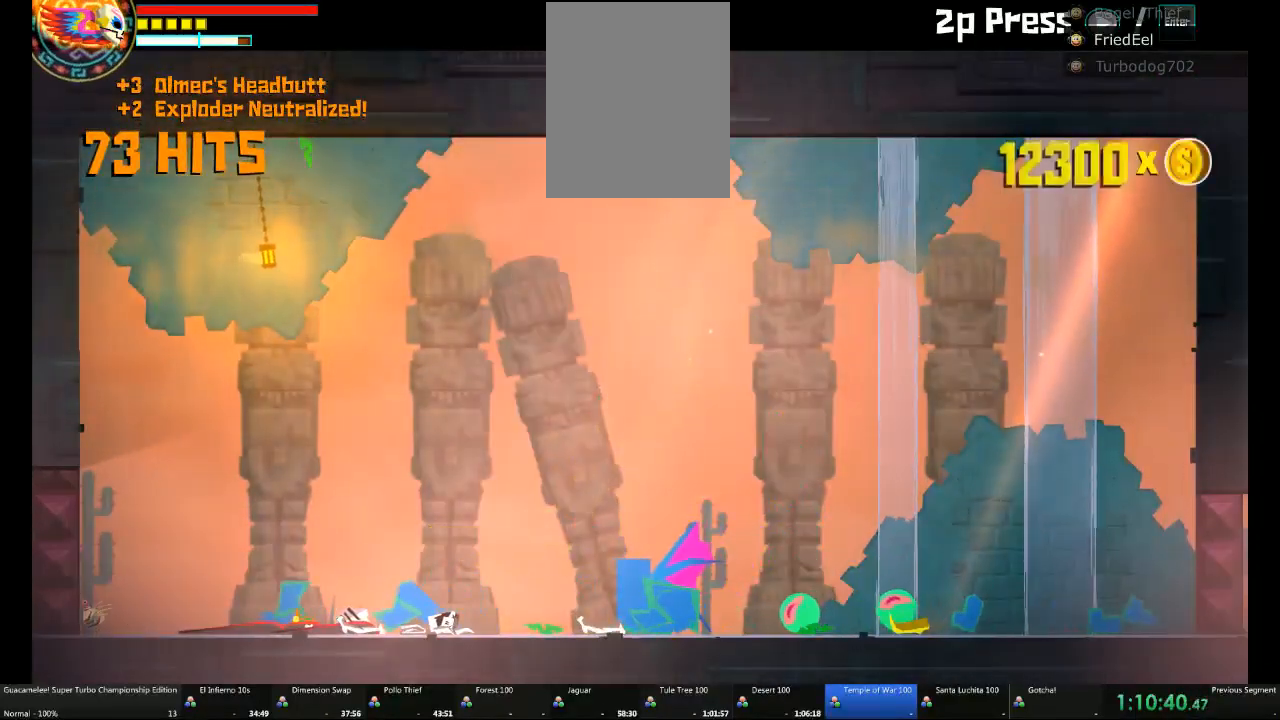
{"buttons": [], "left_stick": "left", "right_stick": "center", "events": []}
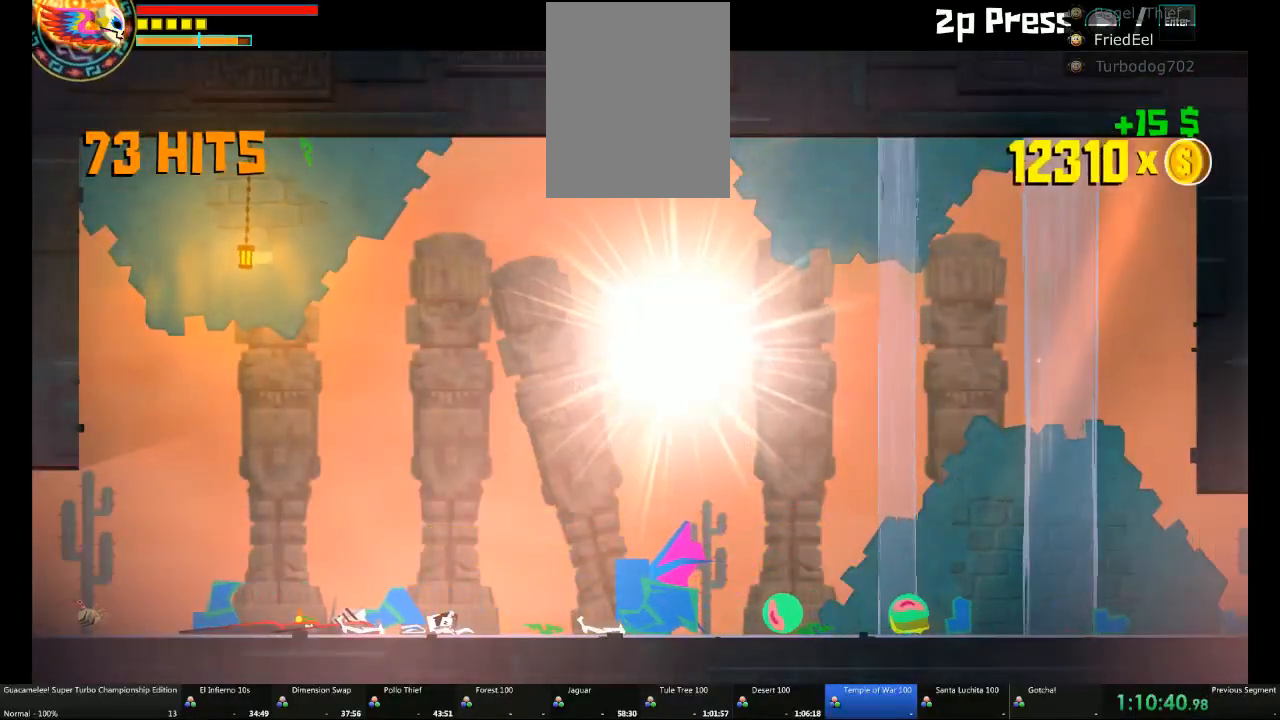
{"buttons": [], "left_stick": "left", "right_stick": "center", "events": []}
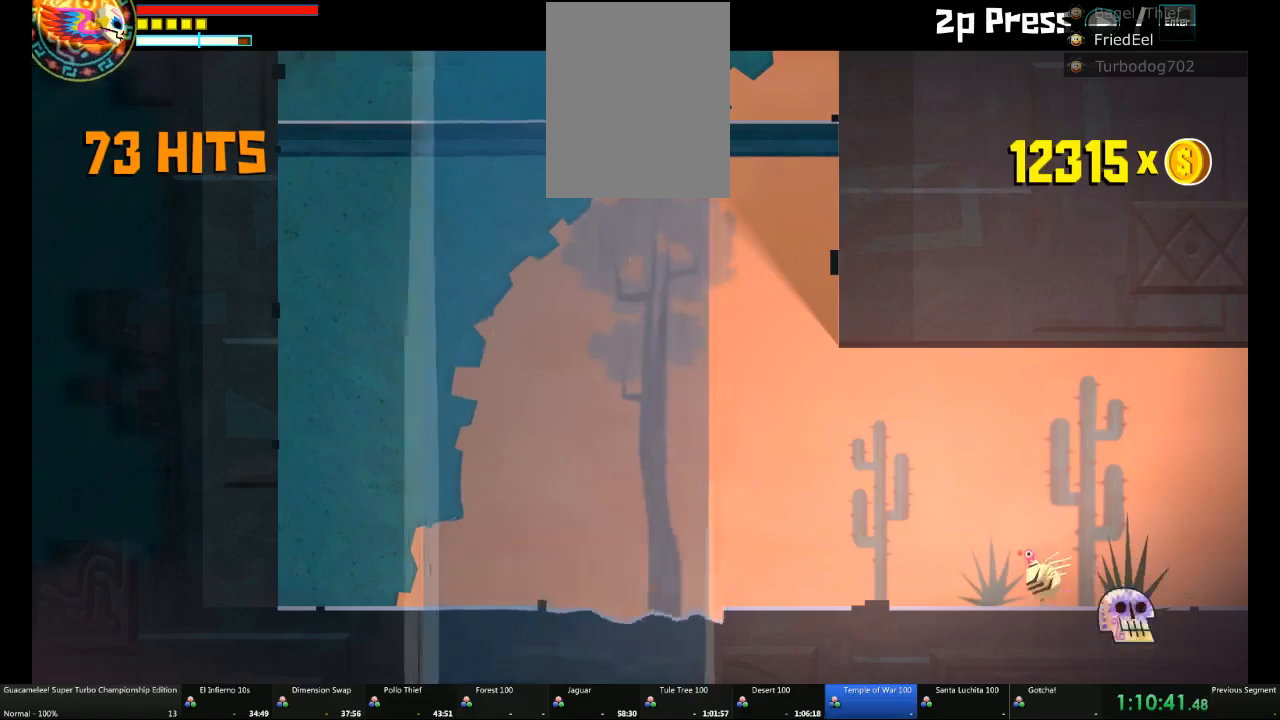
{"buttons": [], "left_stick": "right", "right_stick": "center", "events": [[367, "left_stick", "right"]]}
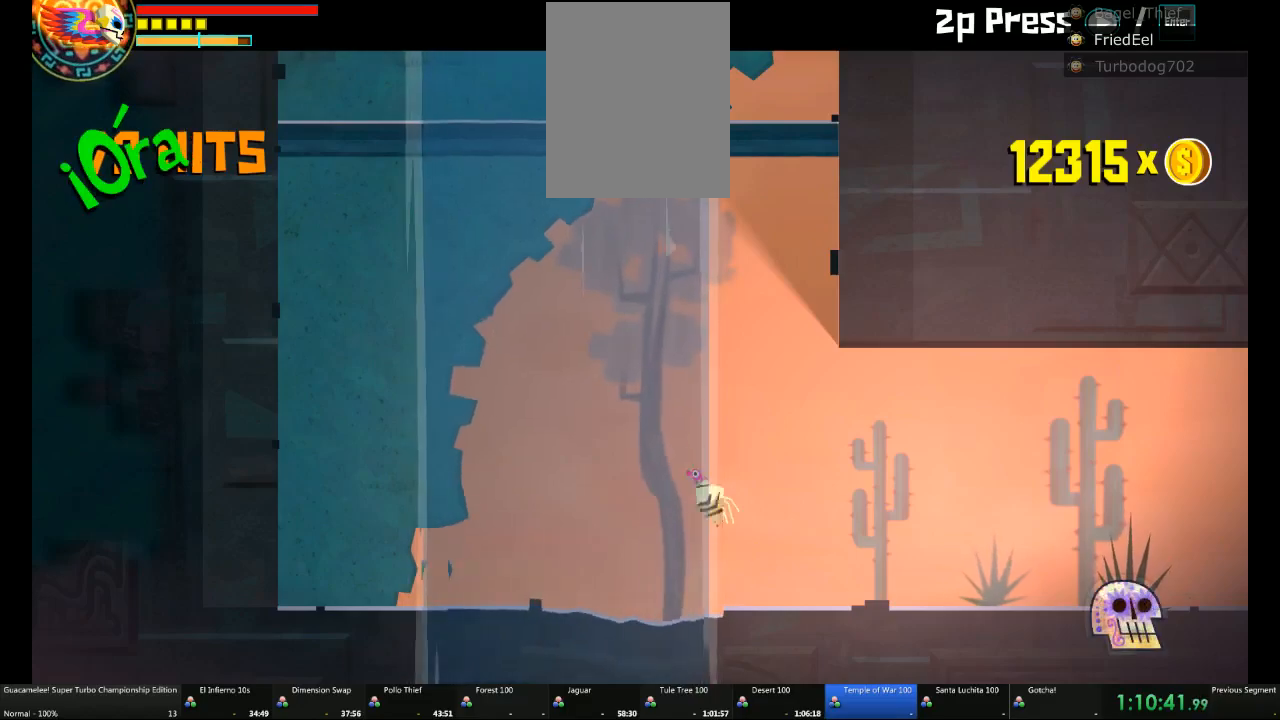
{"buttons": [], "left_stick": "up", "right_stick": "center", "events": [[50, "L1", "down"], [183, "L1", "up"], [183, "left_stick", "up-right"], [317, "left_stick", "up"]]}
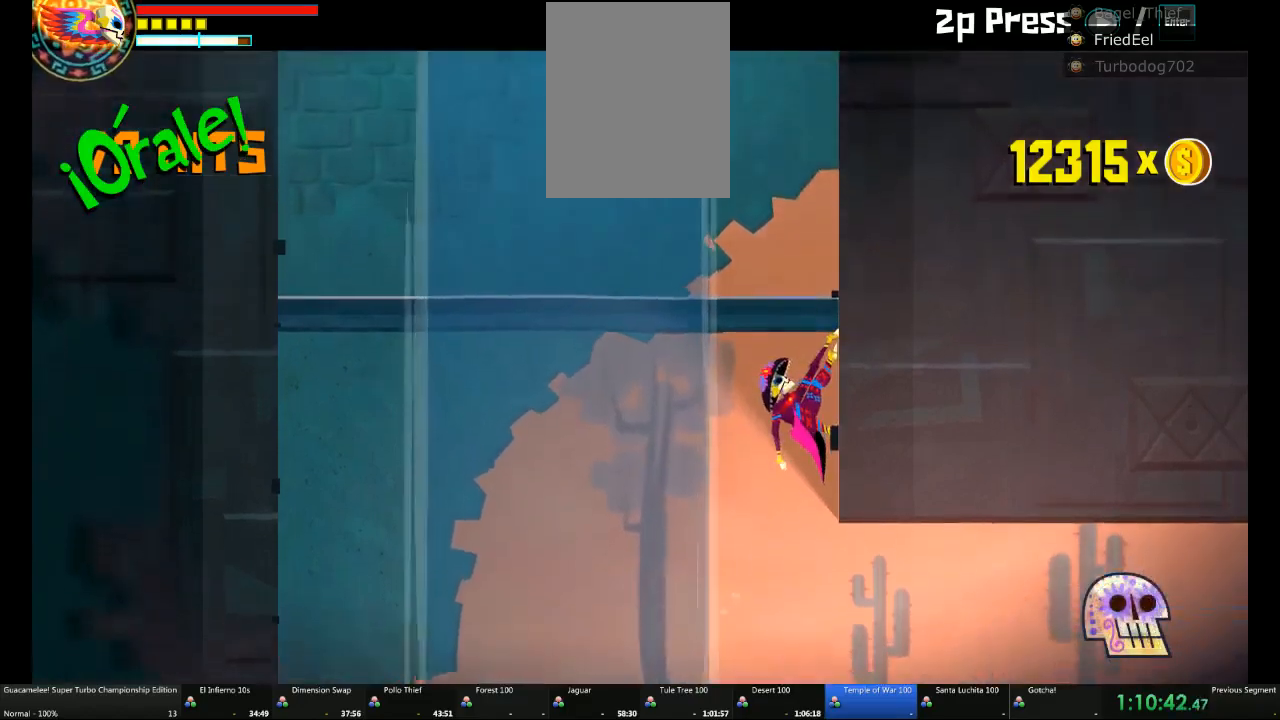
{"buttons": [], "left_stick": "center", "right_stick": "center", "events": [[300, "left_stick", "center"]]}
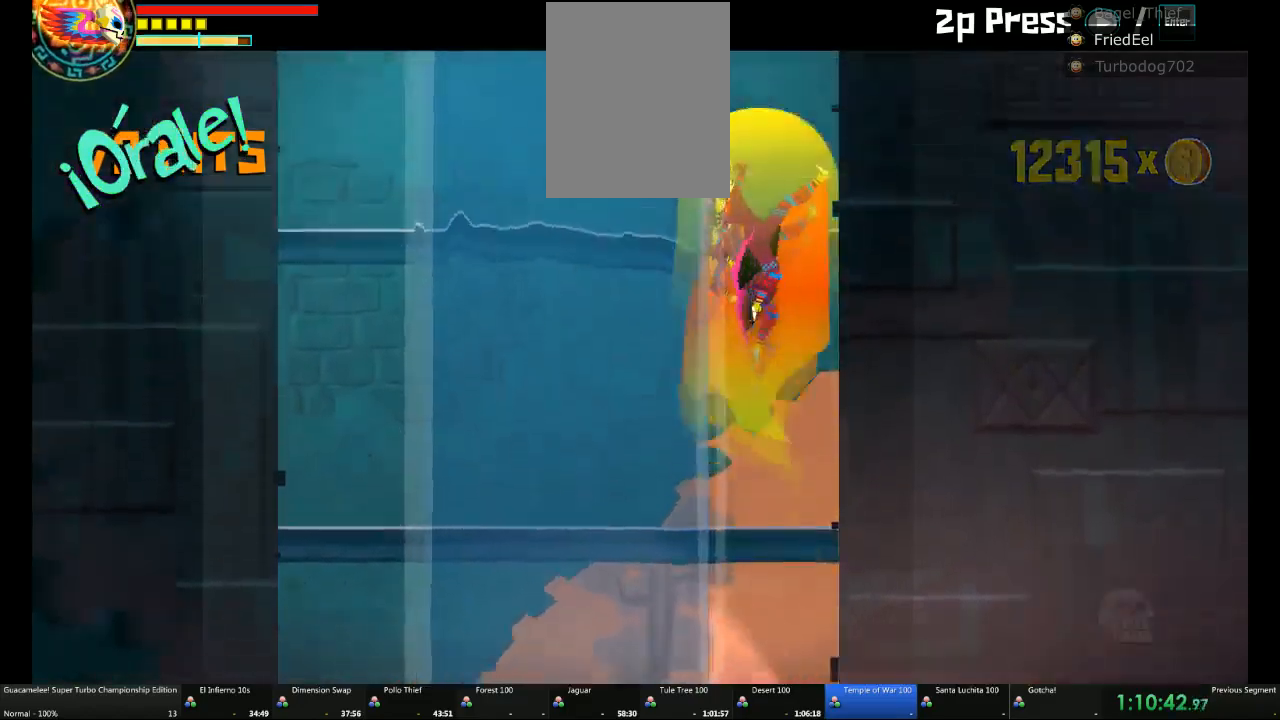
{"buttons": ["R2"], "left_stick": "right", "right_stick": "center", "events": [[250, "left_stick", "right"], [350, "R2", "down"], [400, "R2", "up"], [483, "R2", "down"]]}
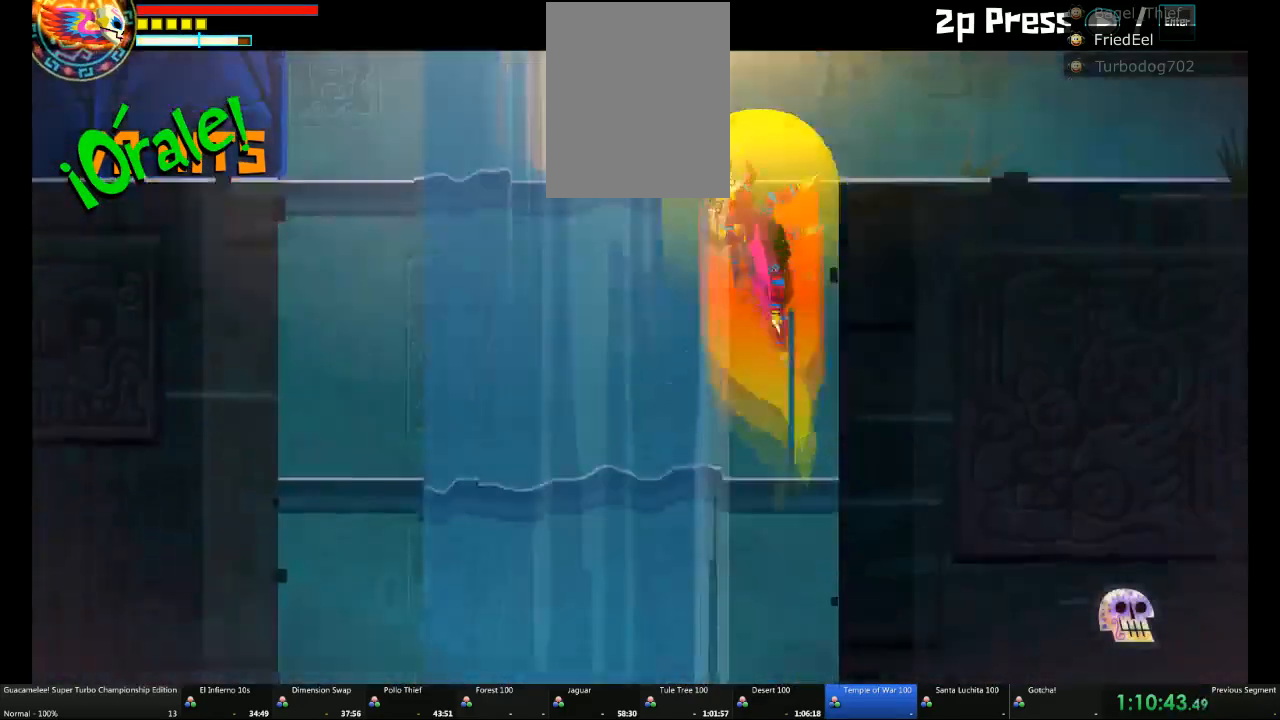
{"buttons": [], "left_stick": "right", "right_stick": "center"}
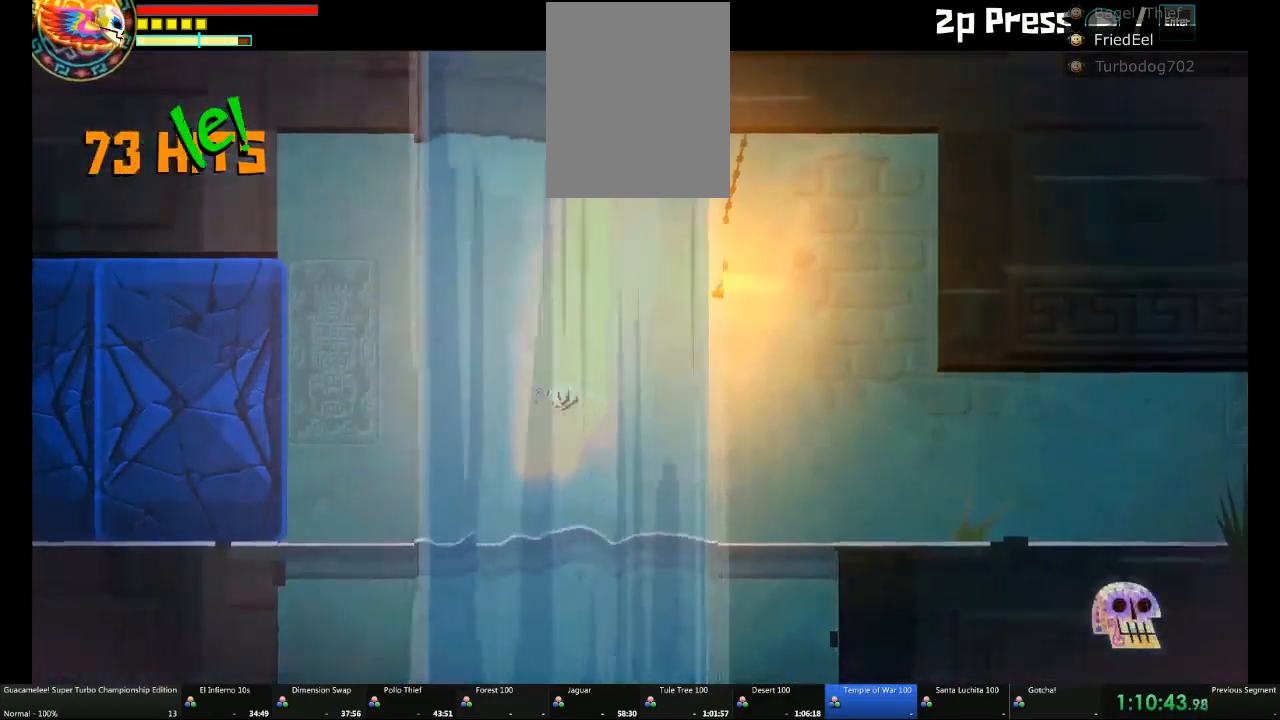
{"buttons": [], "left_stick": "right", "right_stick": "center"}
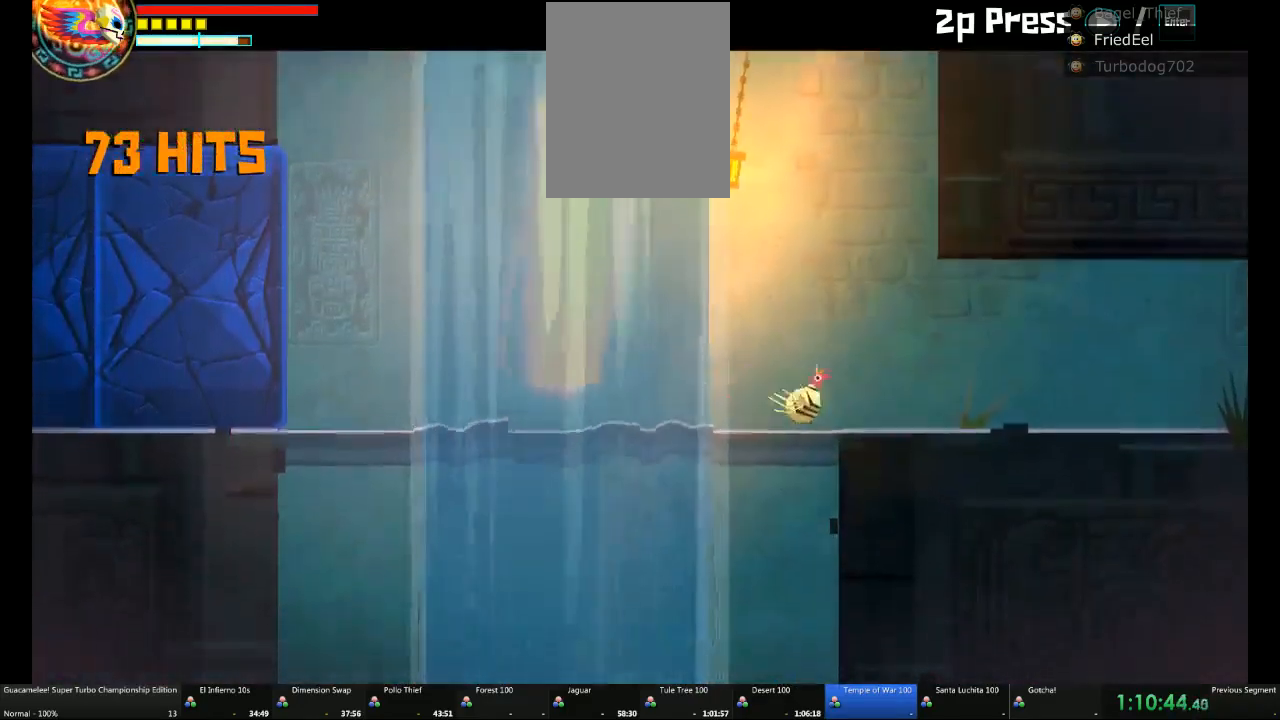
{"buttons": [], "left_stick": "right", "right_stick": "center"}
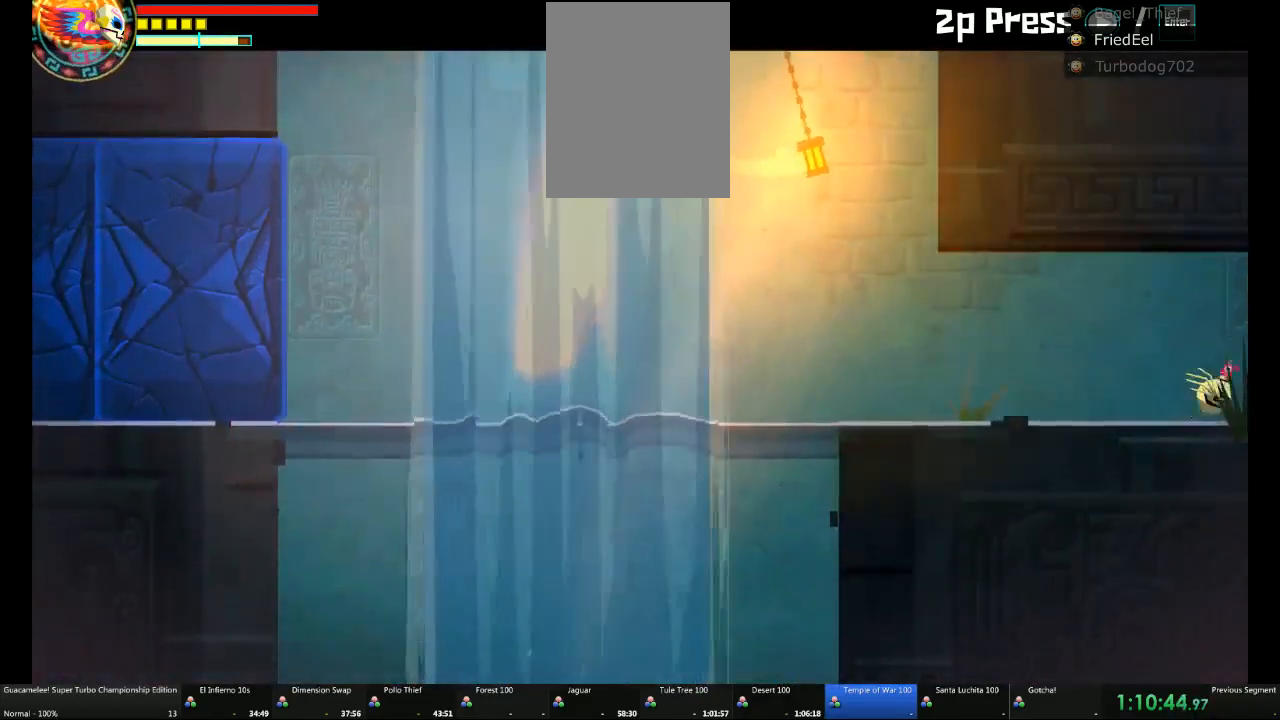
{"buttons": ["R2"], "left_stick": "right", "right_stick": "center", "events": [[17, "R2", "down"]]}
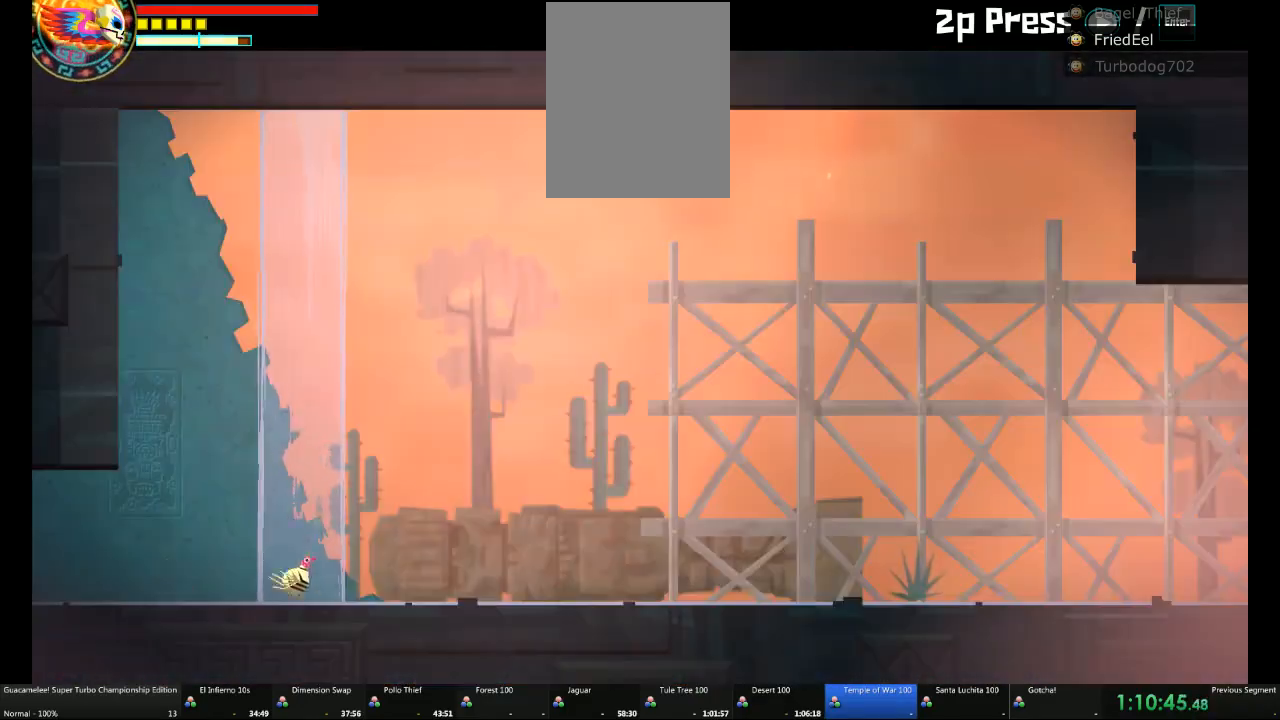
{"buttons": [], "left_stick": "right", "right_stick": "center", "events": [[183, "R2", "up"]]}
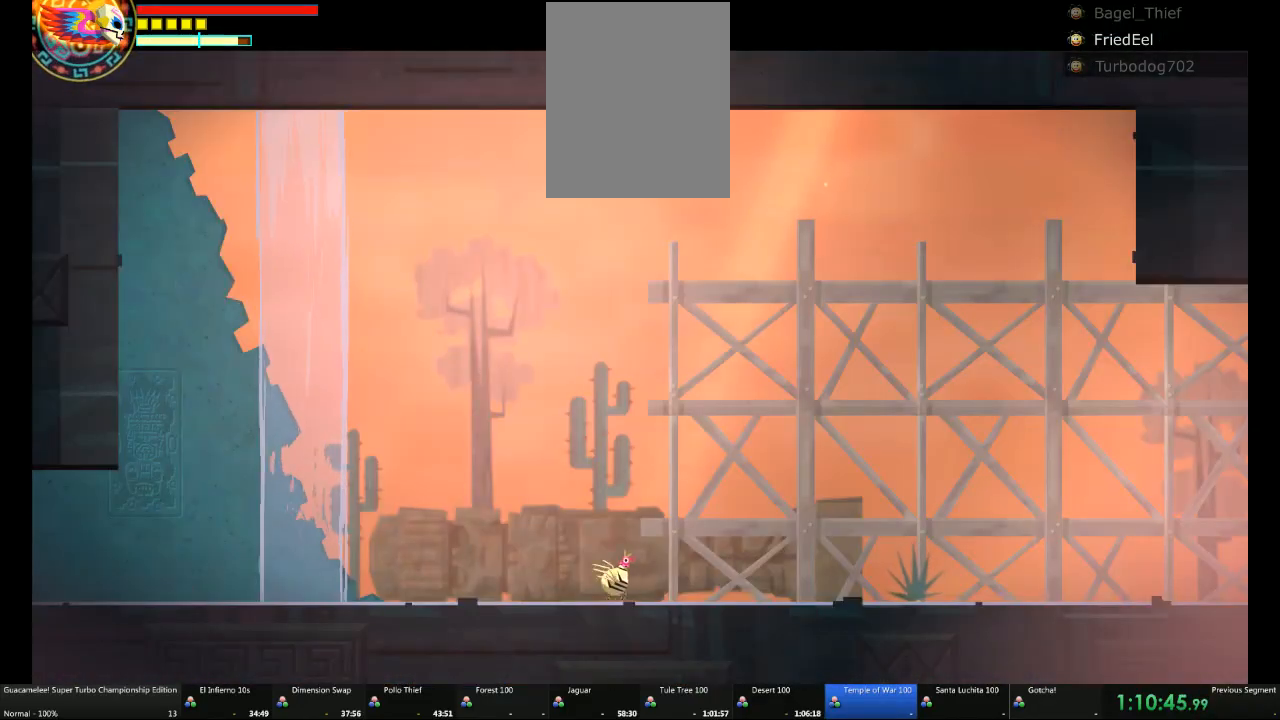
{"buttons": [], "left_stick": "left", "right_stick": "center", "events": [[300, "left_stick", "center"], [483, "left_stick", "left"]]}
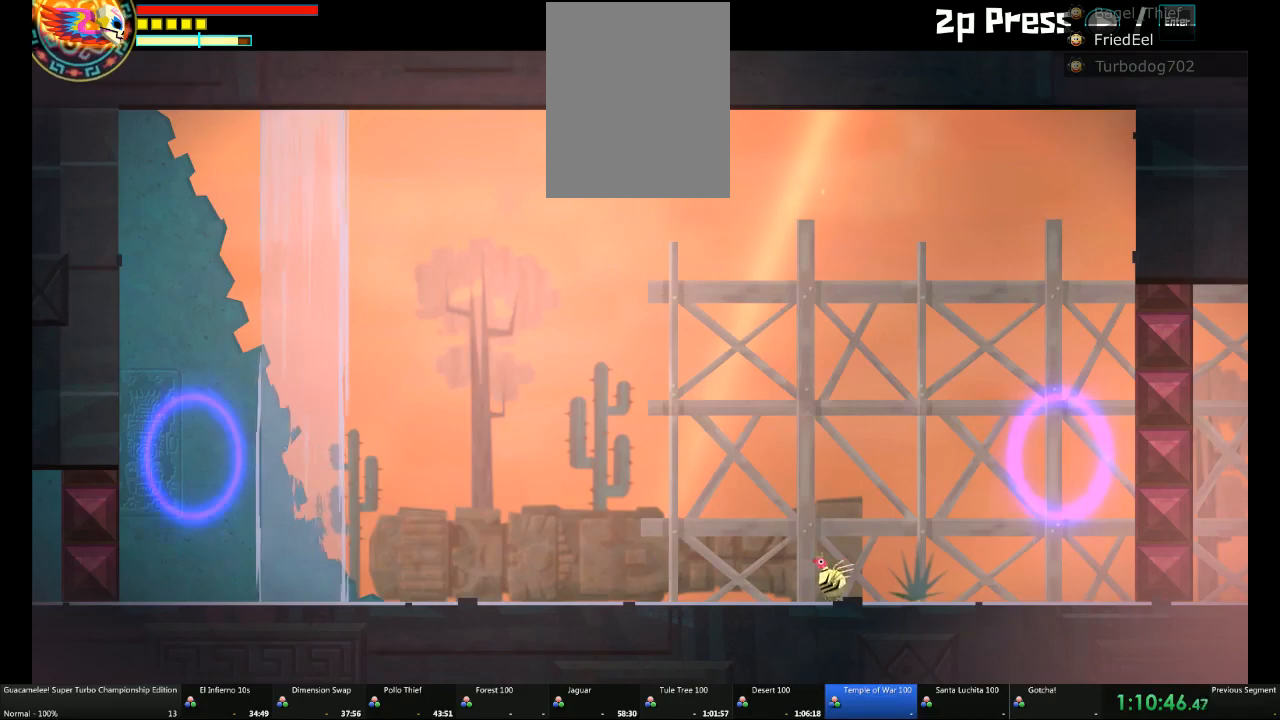
{"buttons": [], "left_stick": "left", "right_stick": "center", "events": []}